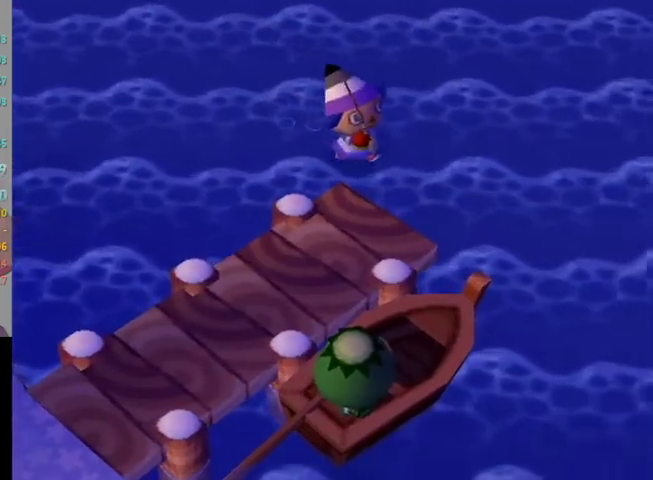
Gameplay with a controller (Nintendo layout); each line is a JSON object with the inputs held at the frame after it. "events" lists button and stick changes between this image and that frame as [ms after this image, input, new state], when the widget could be followed in between. Not read: L3 R3.
{"buttons": [], "left_stick": "down", "right_stick": "center", "events": [[400, "left_stick", "down"]]}
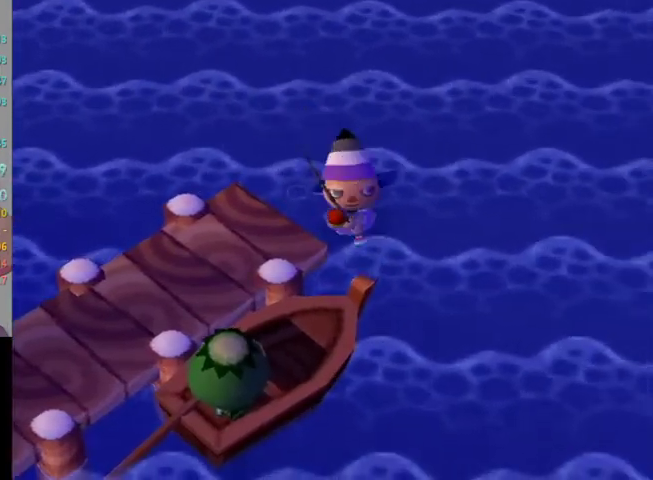
{"buttons": [], "left_stick": "down", "right_stick": "center", "events": []}
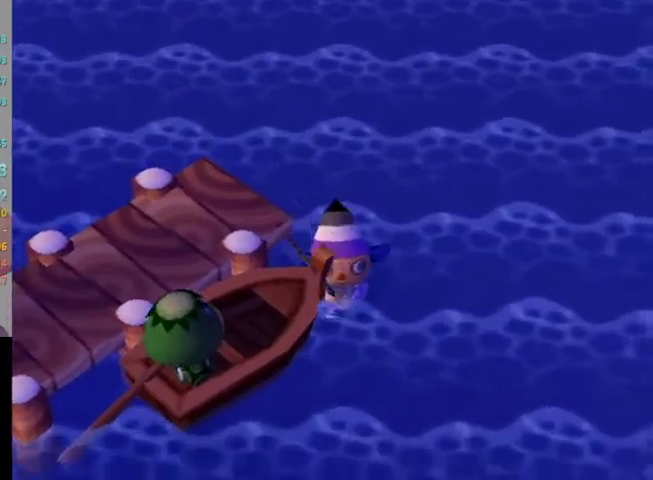
{"buttons": [], "left_stick": "down", "right_stick": "center", "events": []}
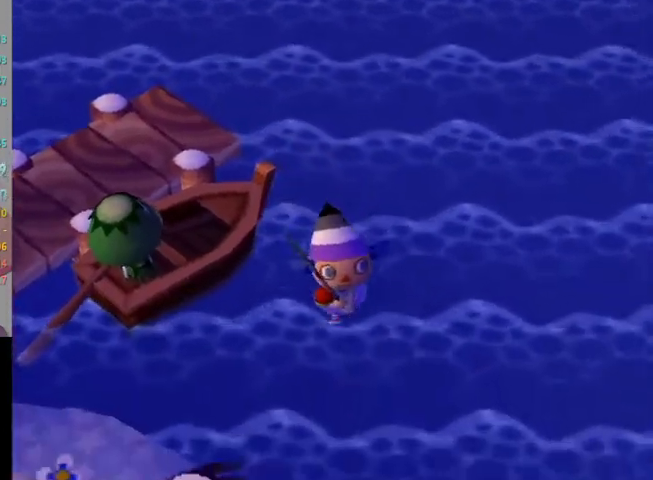
{"buttons": [], "left_stick": "down", "right_stick": "center", "events": []}
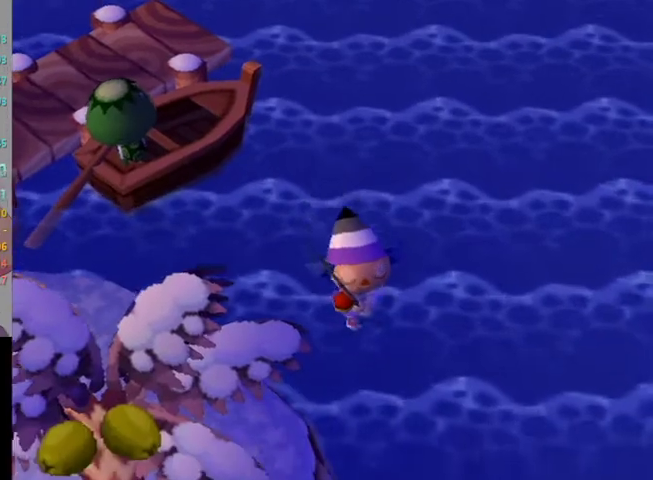
{"buttons": [], "left_stick": "down", "right_stick": "center", "events": []}
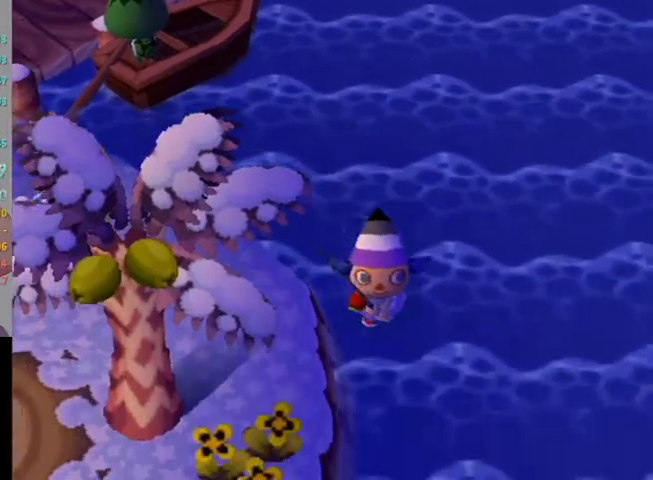
{"buttons": [], "left_stick": "down", "right_stick": "center", "events": [[100, "R1", "down"], [133, "R1", "up"]]}
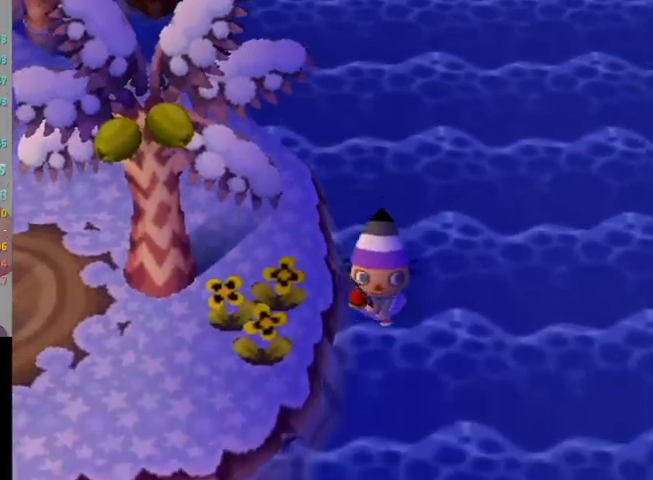
{"buttons": [], "left_stick": "down-left", "right_stick": "center", "events": [[200, "left_stick", "down-left"]]}
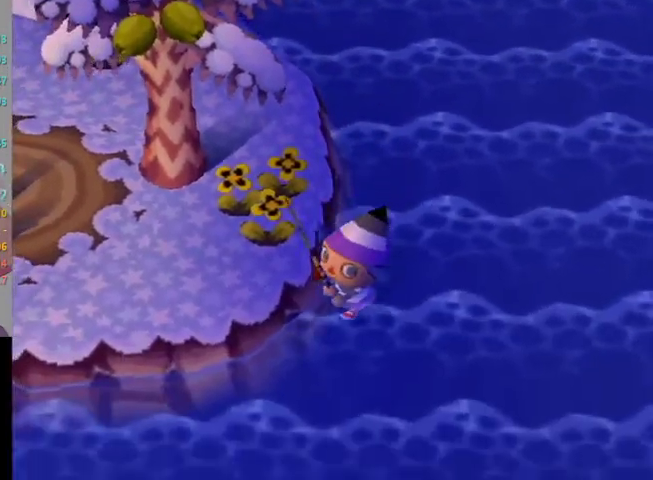
{"buttons": [], "left_stick": "left", "right_stick": "center", "events": [[400, "left_stick", "left"]]}
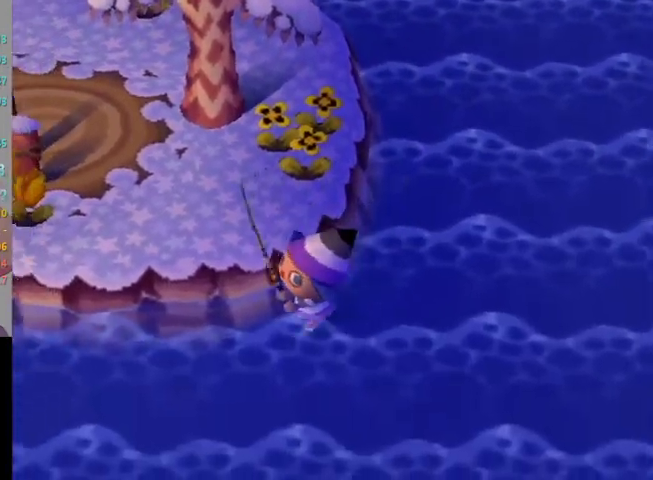
{"buttons": [], "left_stick": "left", "right_stick": "center", "events": []}
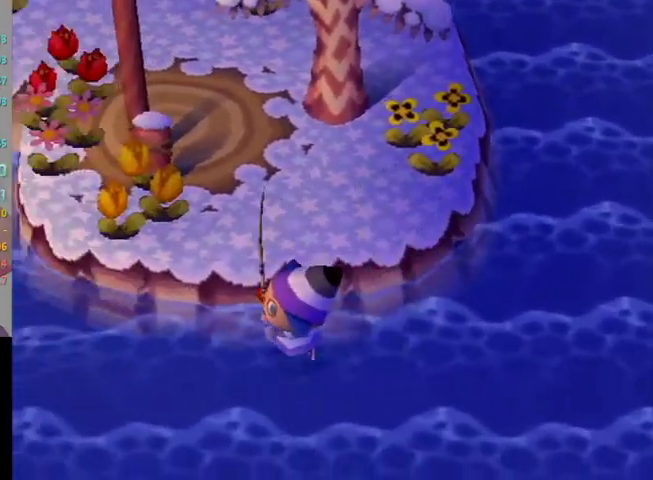
{"buttons": [], "left_stick": "left", "right_stick": "center", "events": []}
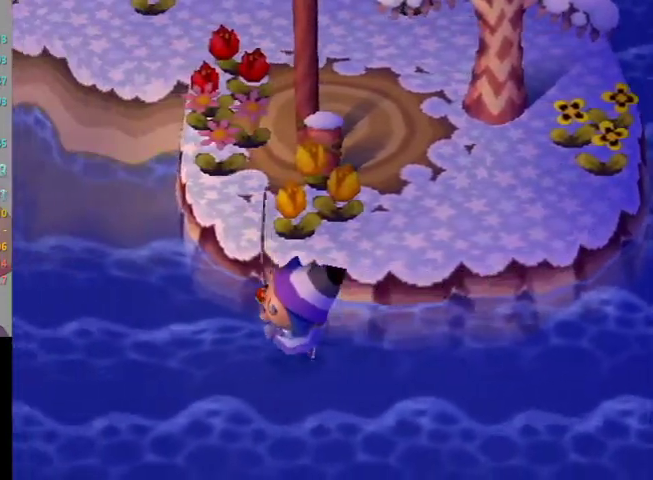
{"buttons": [], "left_stick": "left", "right_stick": "center", "events": []}
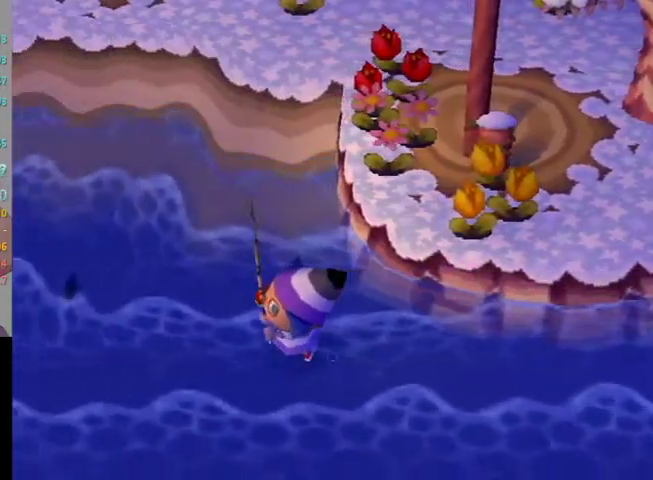
{"buttons": ["L1"], "left_stick": "down-left", "right_stick": "center", "events": [[300, "L1", "down"], [467, "left_stick", "down-left"]]}